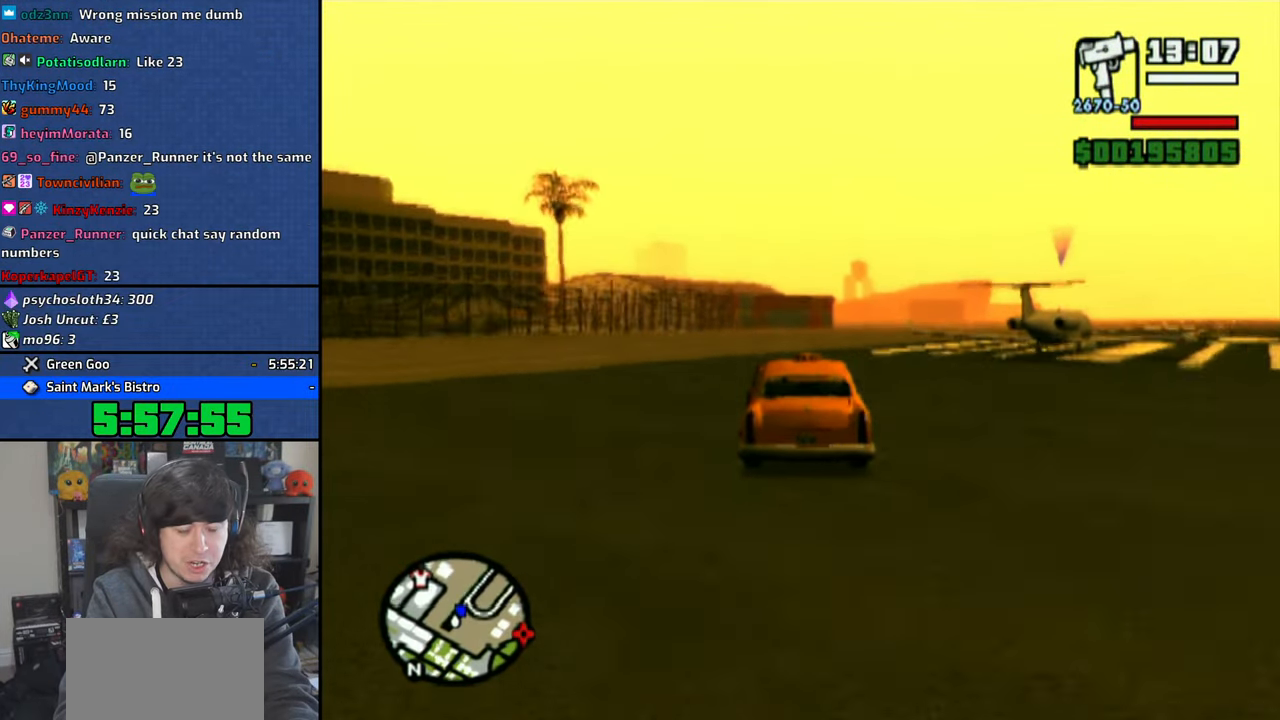
Gameplay with a controller (PlayStation layout); each line is a JSON object with the inputs held at the frame after it. "events" lists button and stick changes between this image and that frame as [ms after this image, input, new state], when the widget could be followed in between.
{"buttons": ["R1"], "left_stick": "right", "right_stick": "center", "events": [[133, "left_stick", "right"], [400, "CROSS", "up"], [433, "R1", "down"]]}
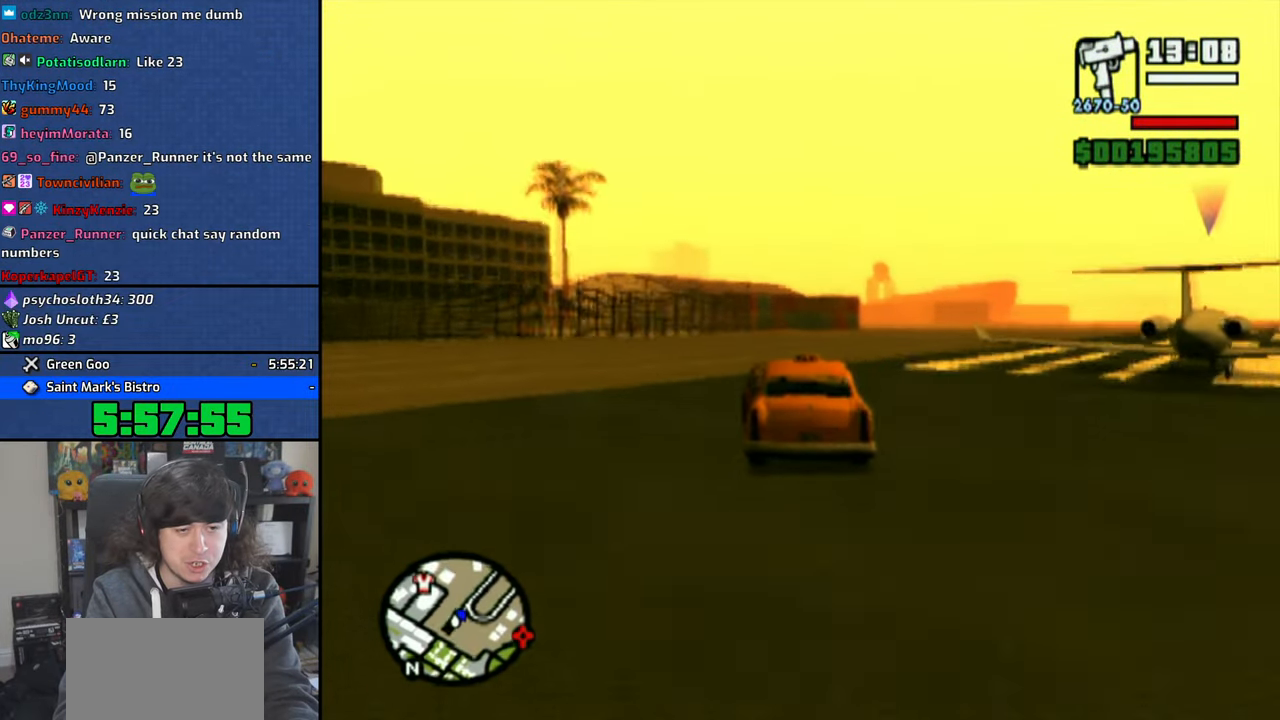
{"buttons": ["SQUARE", "R1"], "left_stick": "right", "right_stick": "center", "events": [[150, "SQUARE", "down"], [316, "SQUARE", "up"], [416, "SQUARE", "down"]]}
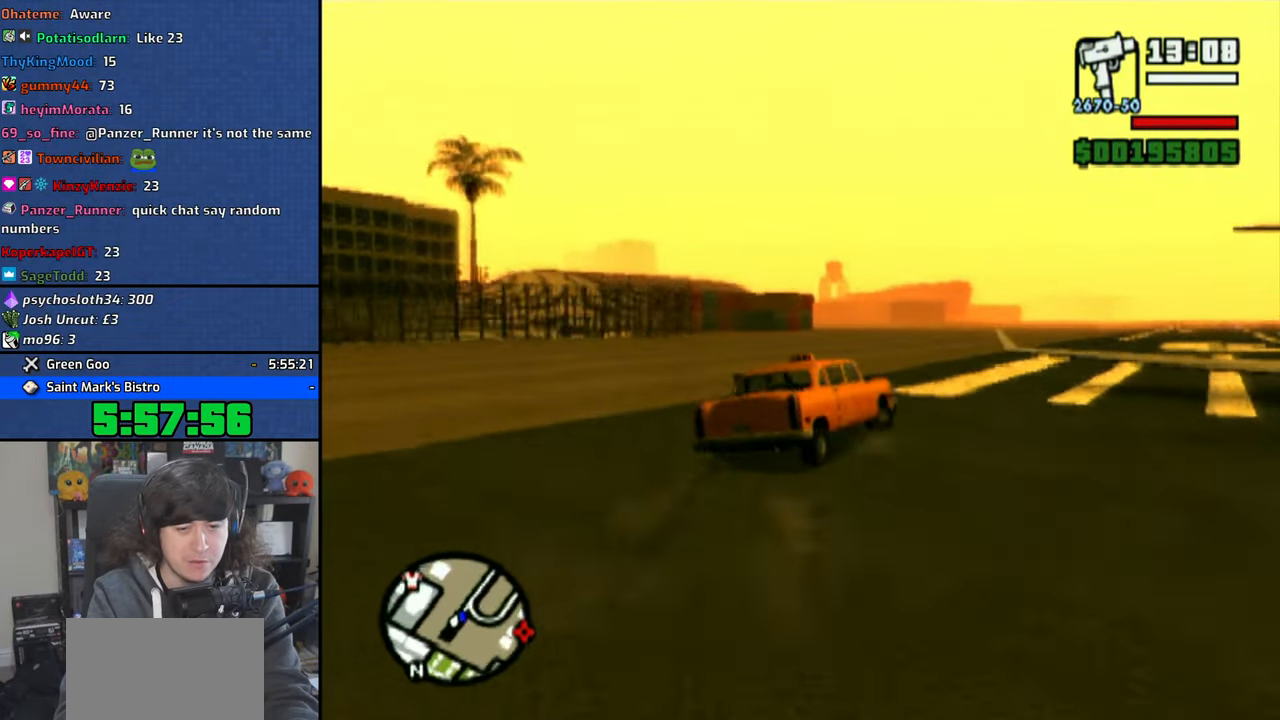
{"buttons": ["TRIANGLE"], "left_stick": "right", "right_stick": "center", "events": [[183, "SQUARE", "up"], [200, "TRIANGLE", "down"], [383, "R1", "up"], [383, "TRIANGLE", "up"], [450, "TRIANGLE", "down"]]}
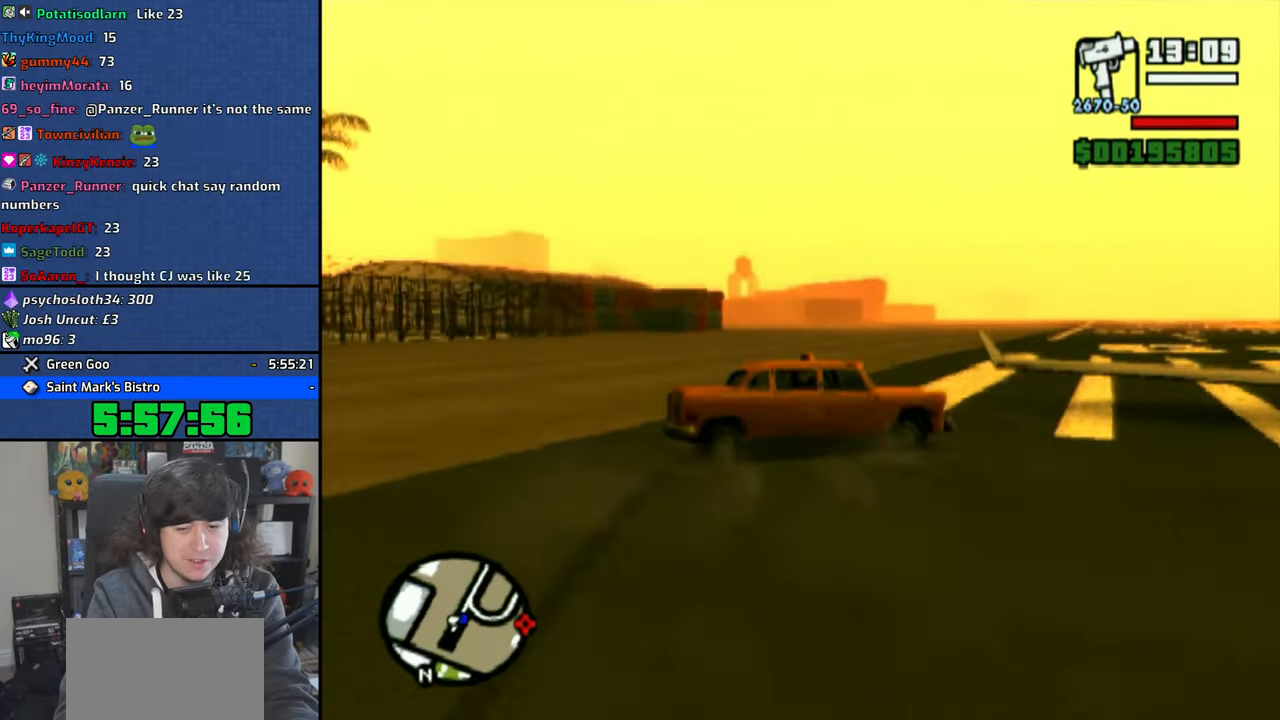
{"buttons": [], "left_stick": "center", "right_stick": "center", "events": [[16, "TRIANGLE", "up"], [16, "left_stick", "center"], [83, "TRIANGLE", "down"], [183, "TRIANGLE", "up"], [250, "TRIANGLE", "down"], [350, "TRIANGLE", "up"], [400, "TRIANGLE", "down"], [500, "TRIANGLE", "up"]]}
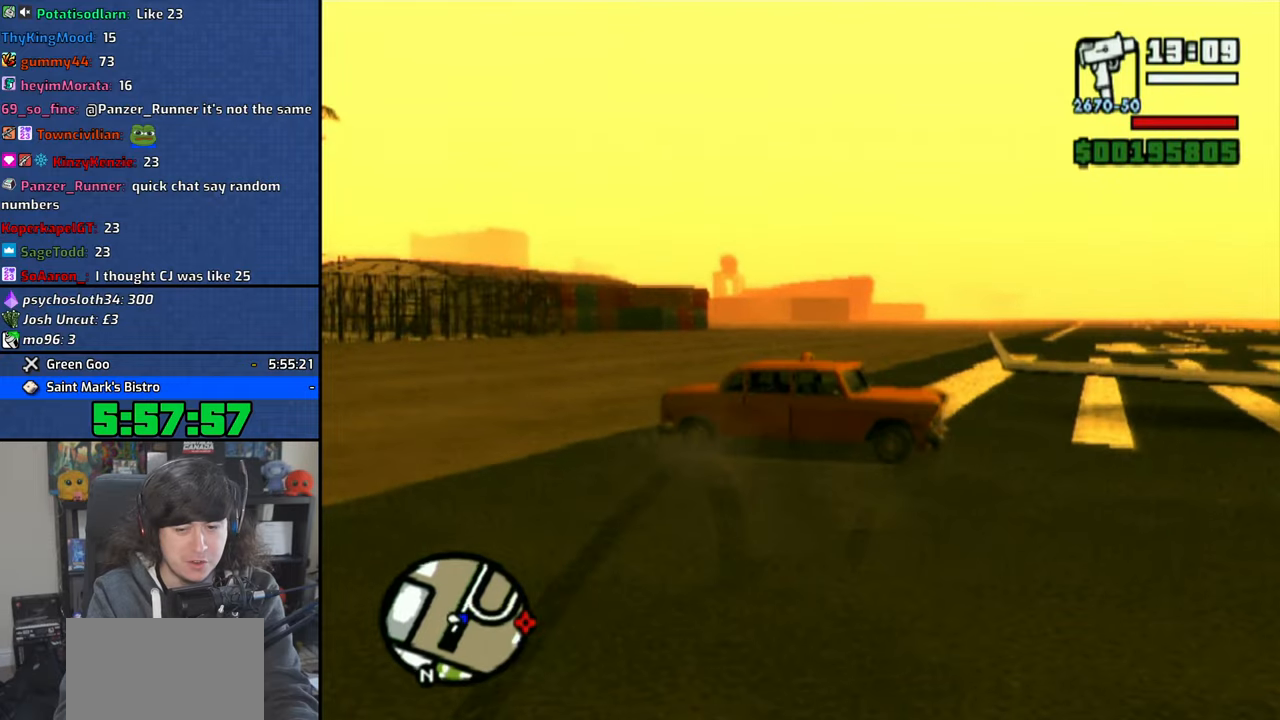
{"buttons": [], "left_stick": "up", "right_stick": "down-right", "events": [[83, "left_stick", "up"], [150, "right_stick", "down-right"]]}
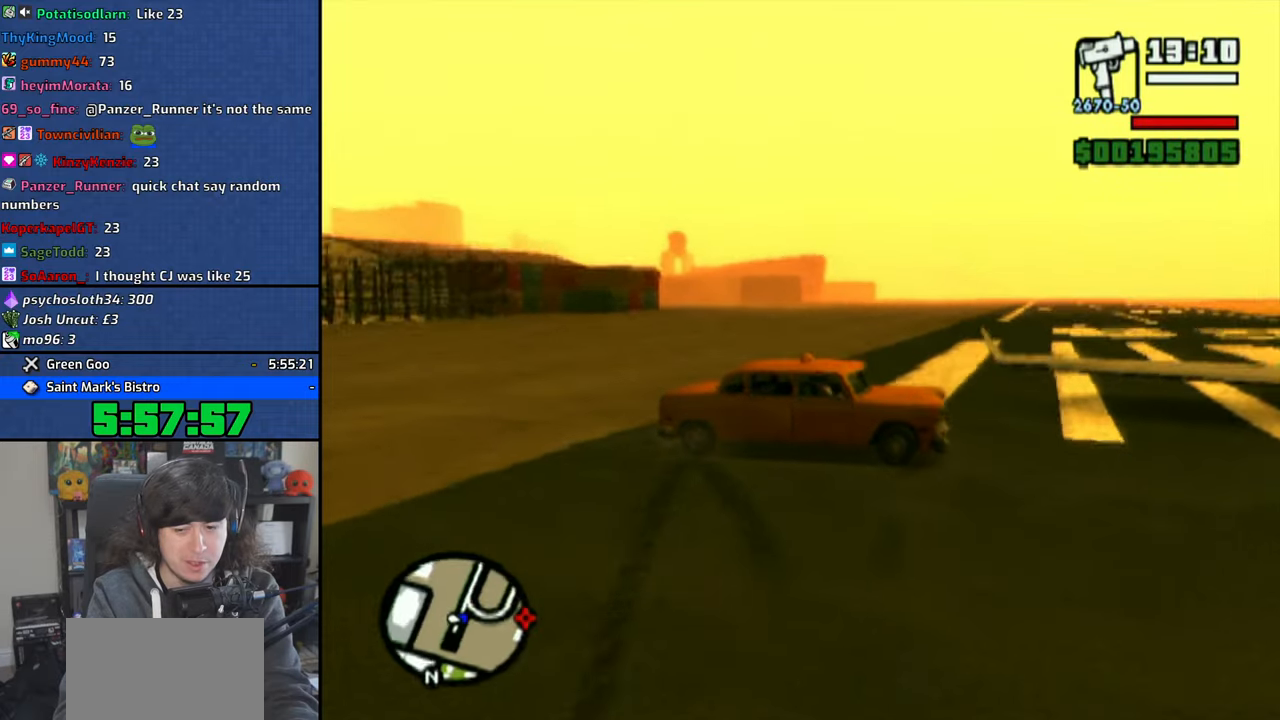
{"buttons": [], "left_stick": "up", "right_stick": "center", "events": [[116, "right_stick", "center"], [183, "CROSS", "down"], [300, "CROSS", "up"], [366, "CROSS", "down"], [466, "CROSS", "up"]]}
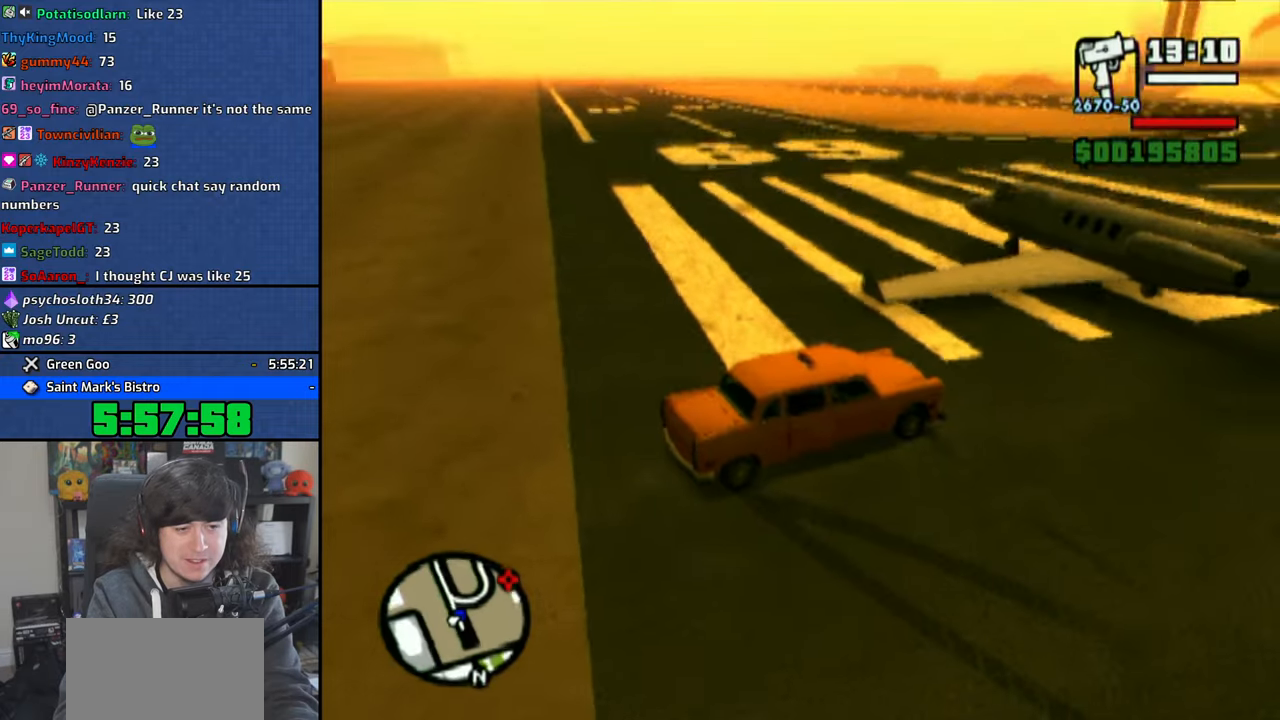
{"buttons": [], "left_stick": "center", "right_stick": "center", "events": [[133, "left_stick", "center"], [200, "TRIANGLE", "down"], [316, "TRIANGLE", "up"], [366, "TRIANGLE", "down"], [466, "TRIANGLE", "up"]]}
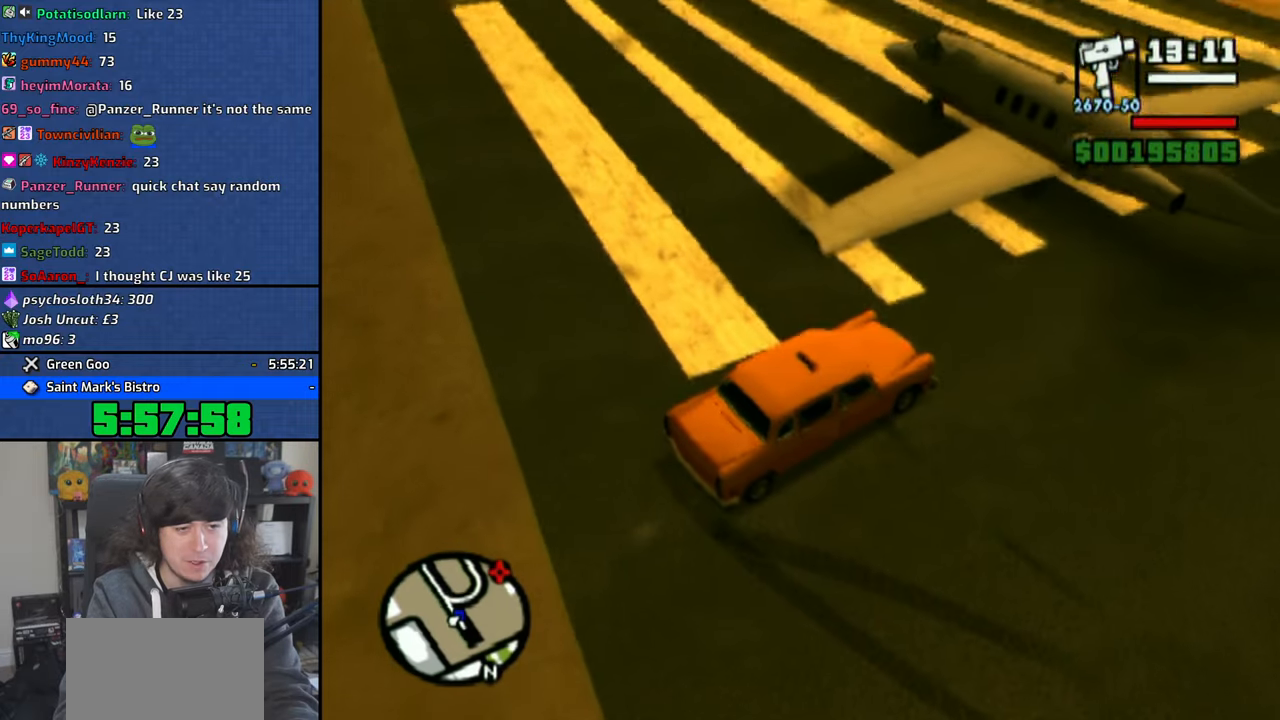
{"buttons": [], "left_stick": "up", "right_stick": "right", "events": [[16, "TRIANGLE", "down"], [66, "left_stick", "up"], [83, "TRIANGLE", "up"], [316, "right_stick", "right"]]}
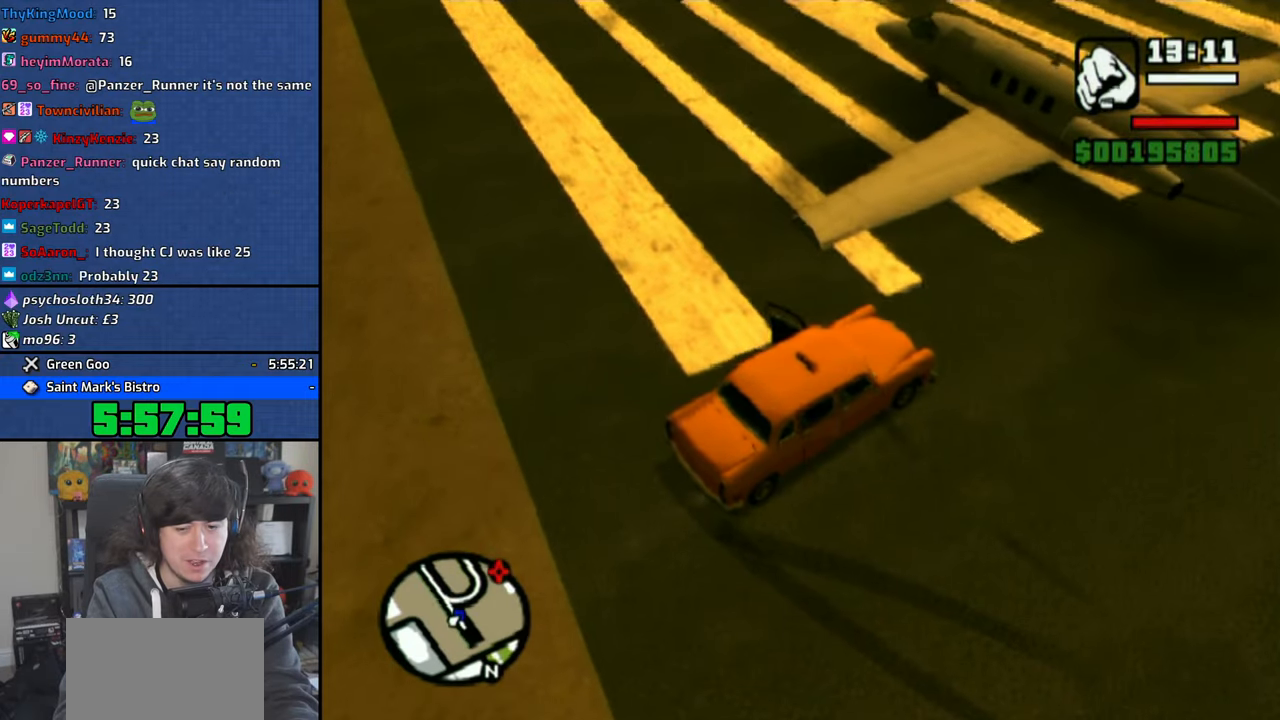
{"buttons": ["CROSS"], "left_stick": "up", "right_stick": "center", "events": [[50, "right_stick", "center"], [150, "CROSS", "down"], [250, "CROSS", "up"], [316, "CROSS", "down"], [416, "CROSS", "up"], [500, "CROSS", "down"]]}
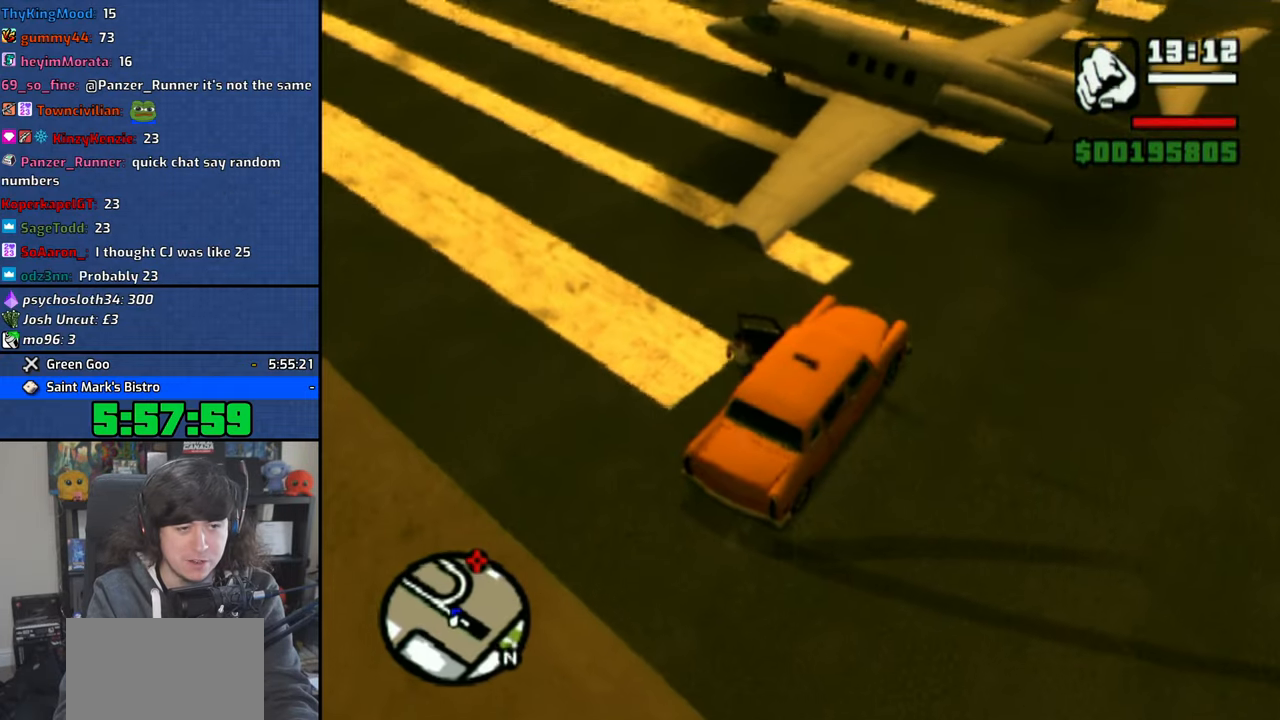
{"buttons": [], "left_stick": "up", "right_stick": "center", "events": [[100, "CROSS", "up"], [166, "CROSS", "down"], [283, "CROSS", "up"], [350, "CROSS", "down"], [466, "CROSS", "up"]]}
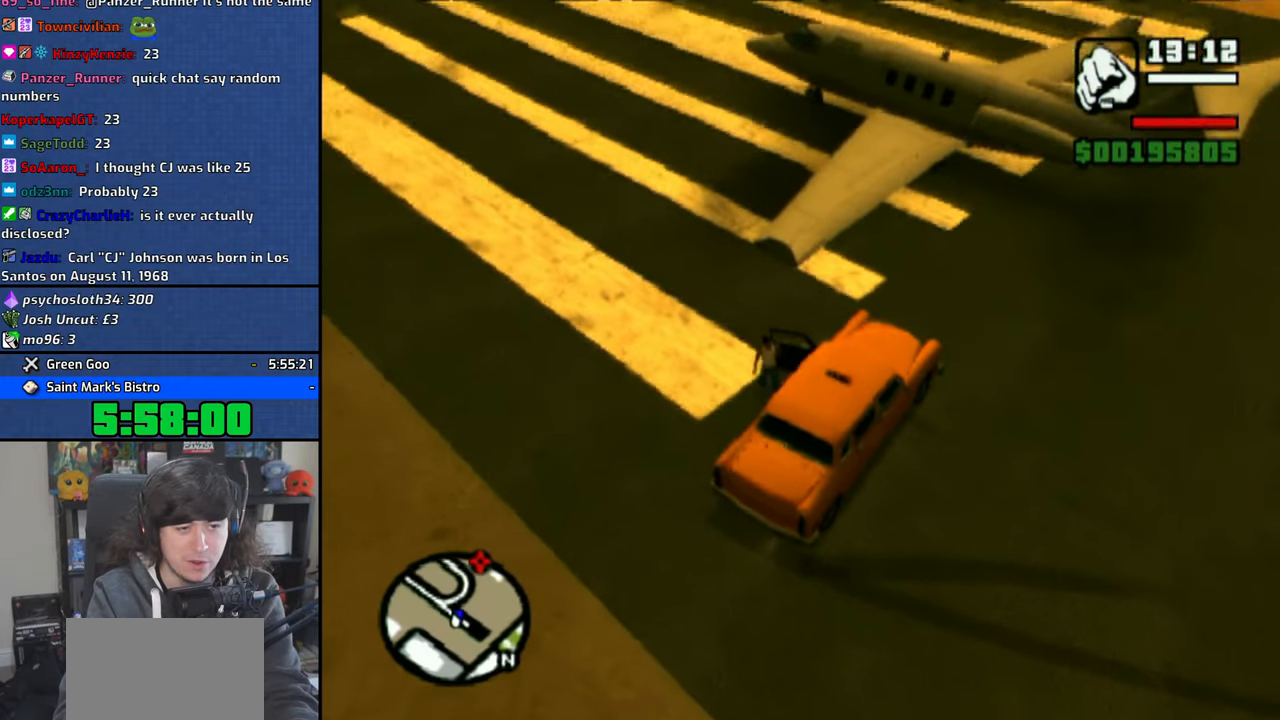
{"buttons": [], "left_stick": "up", "right_stick": "center", "events": [[16, "CROSS", "down"], [133, "CROSS", "up"], [200, "CROSS", "down"], [316, "CROSS", "up"], [383, "CROSS", "down"], [466, "CROSS", "up"]]}
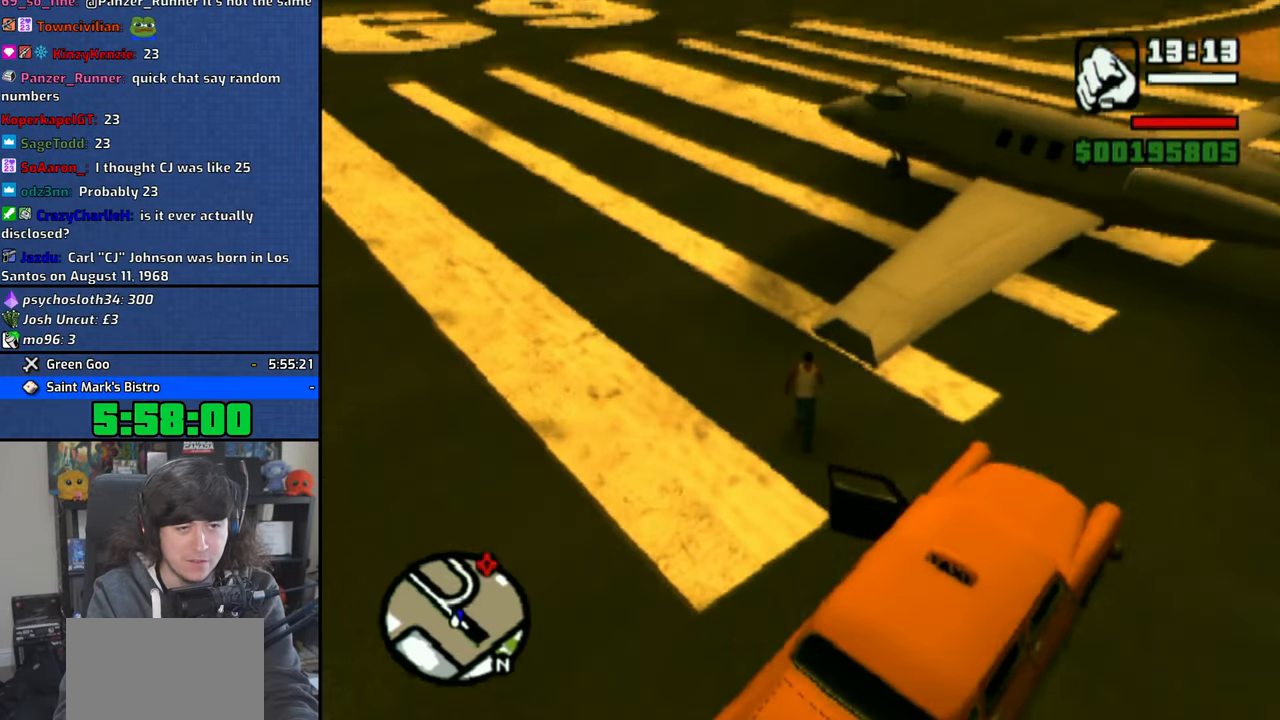
{"buttons": [], "left_stick": "up-right", "right_stick": "center", "events": [[50, "CROSS", "down"], [133, "CROSS", "up"], [200, "CROSS", "down"], [283, "CROSS", "up"], [333, "left_stick", "up-right"], [366, "CROSS", "down"], [450, "CROSS", "up"]]}
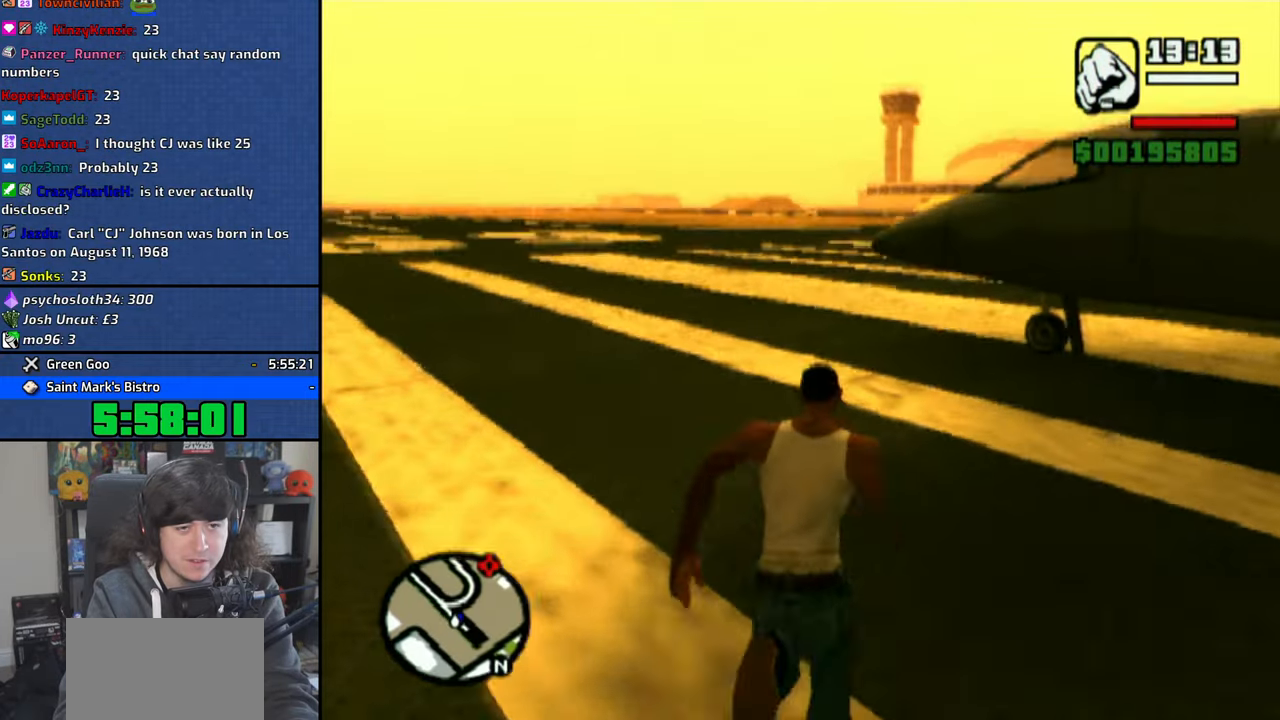
{"buttons": [], "left_stick": "center", "right_stick": "center", "events": [[50, "TRIANGLE", "down"], [150, "TRIANGLE", "up"], [200, "TRIANGLE", "down"], [250, "left_stick", "center"], [300, "TRIANGLE", "up"]]}
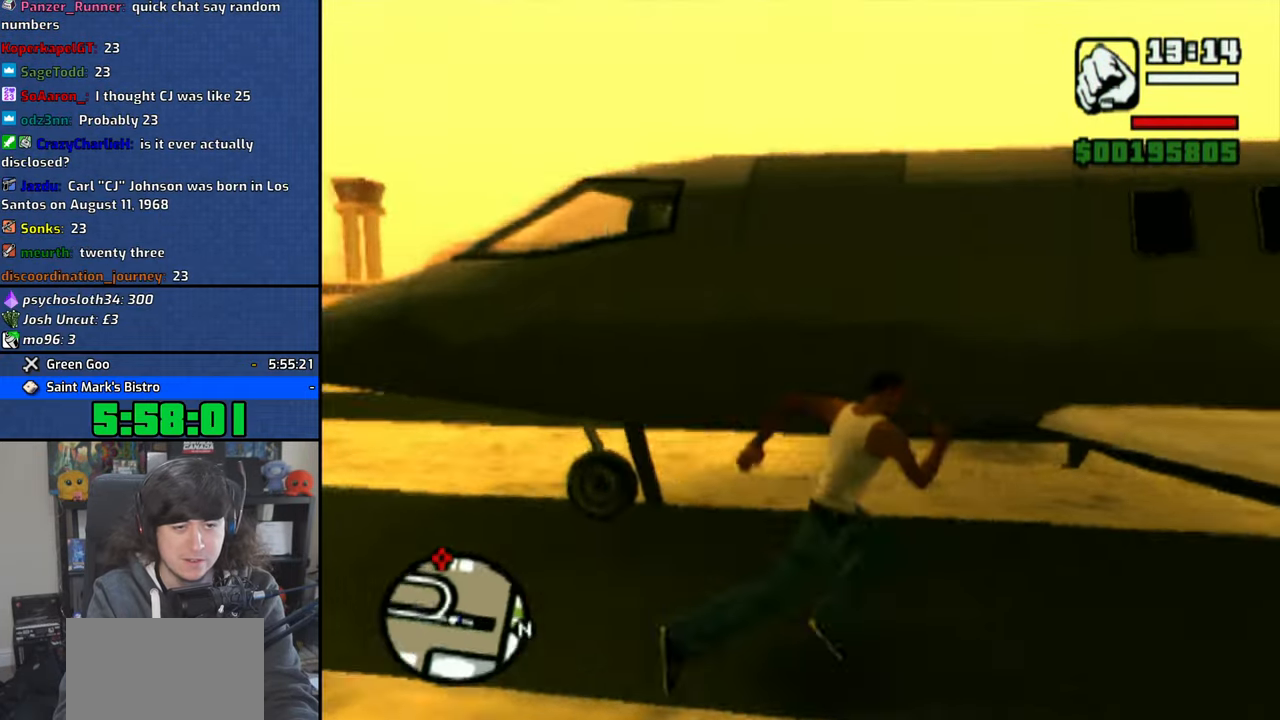
{"buttons": [], "left_stick": "center", "right_stick": "center", "events": []}
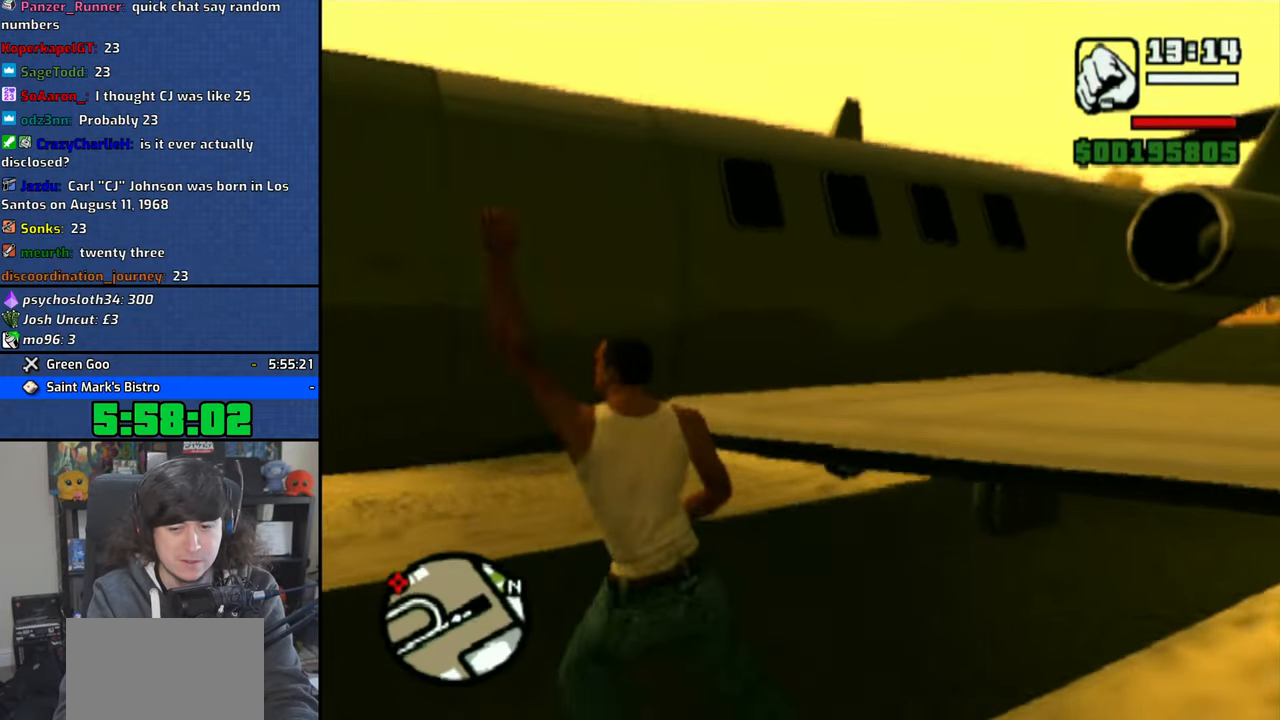
{"buttons": [], "left_stick": "center", "right_stick": "center", "events": []}
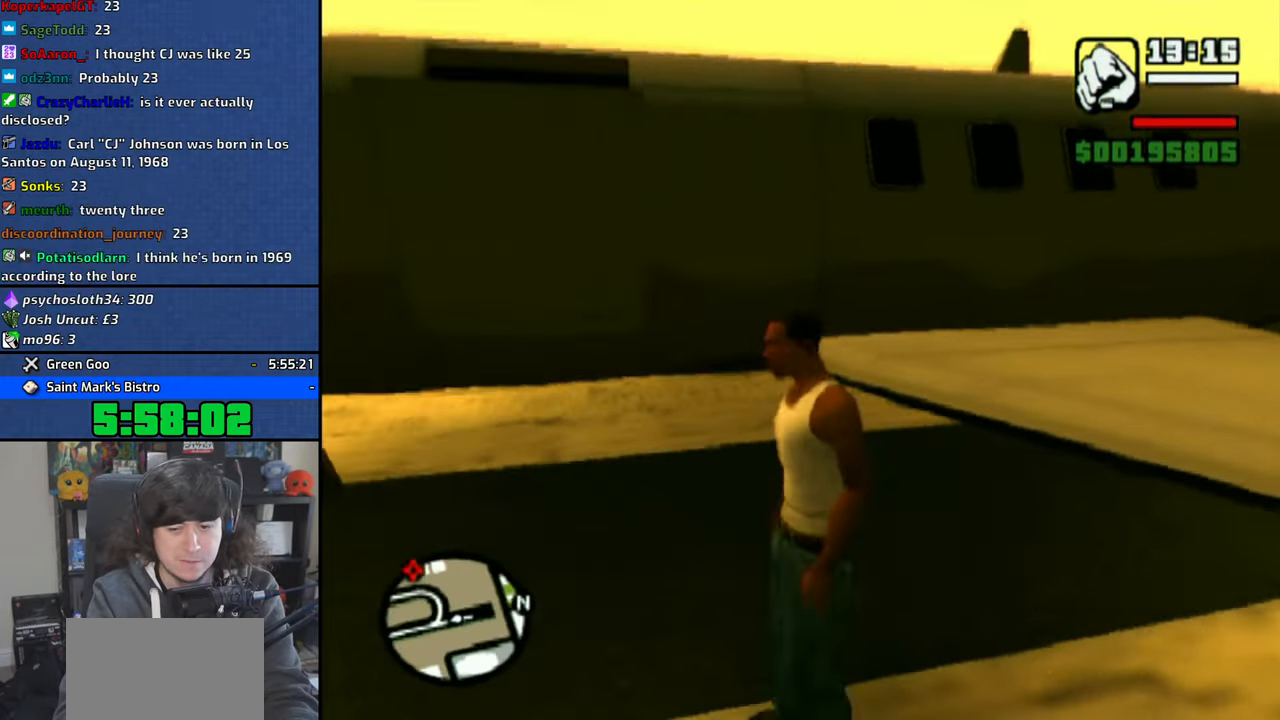
{"buttons": [], "left_stick": "center", "right_stick": "center", "events": []}
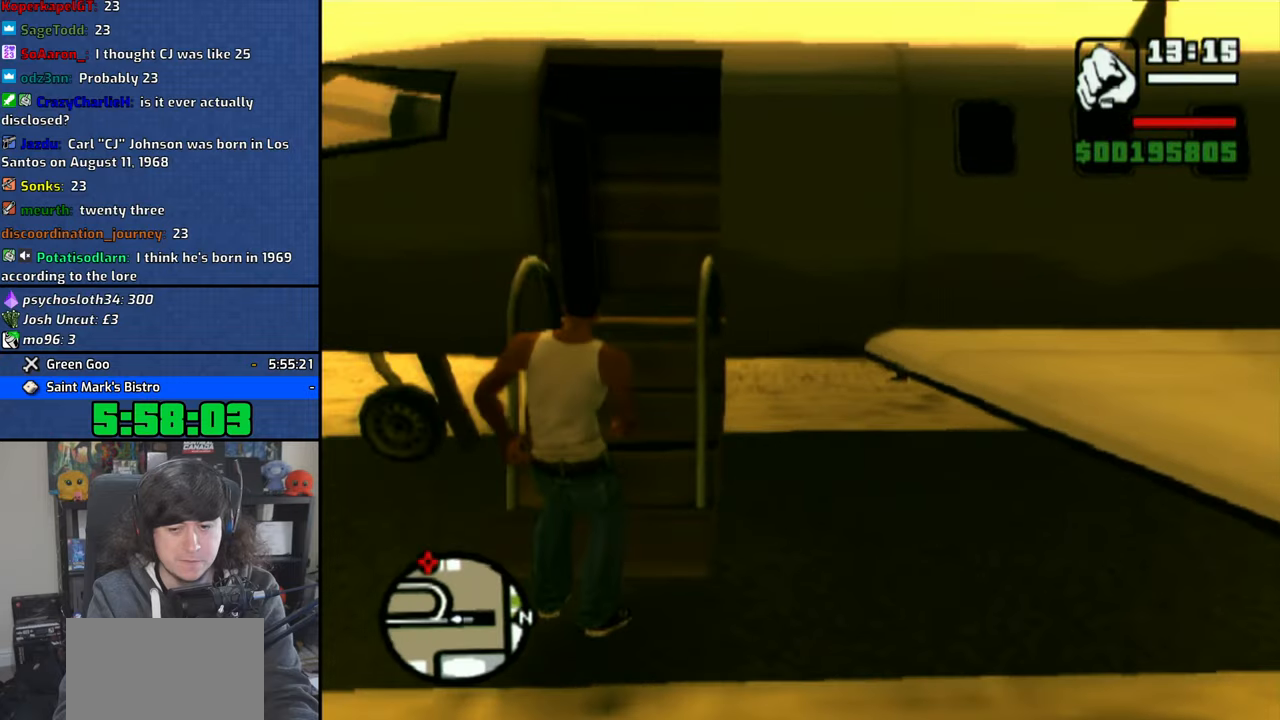
{"buttons": ["CROSS"], "left_stick": "center", "right_stick": "center", "events": [[316, "CROSS", "down"]]}
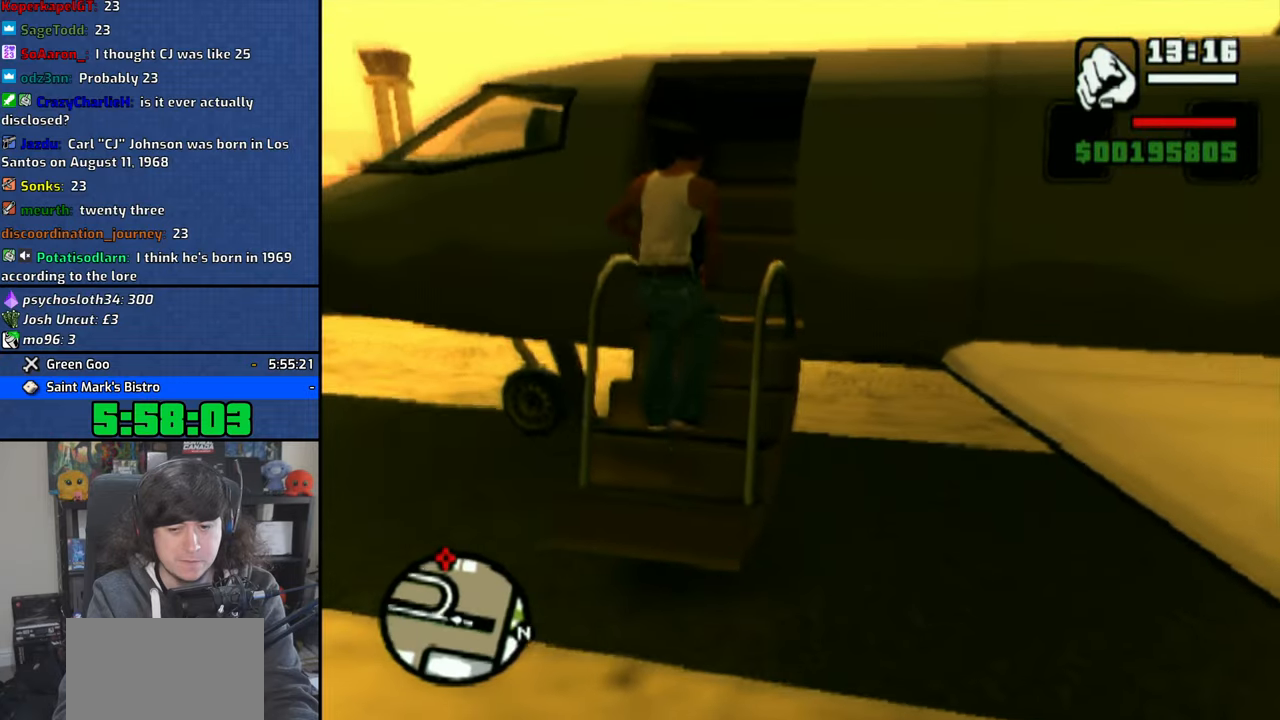
{"buttons": ["CROSS"], "left_stick": "center", "right_stick": "center", "events": []}
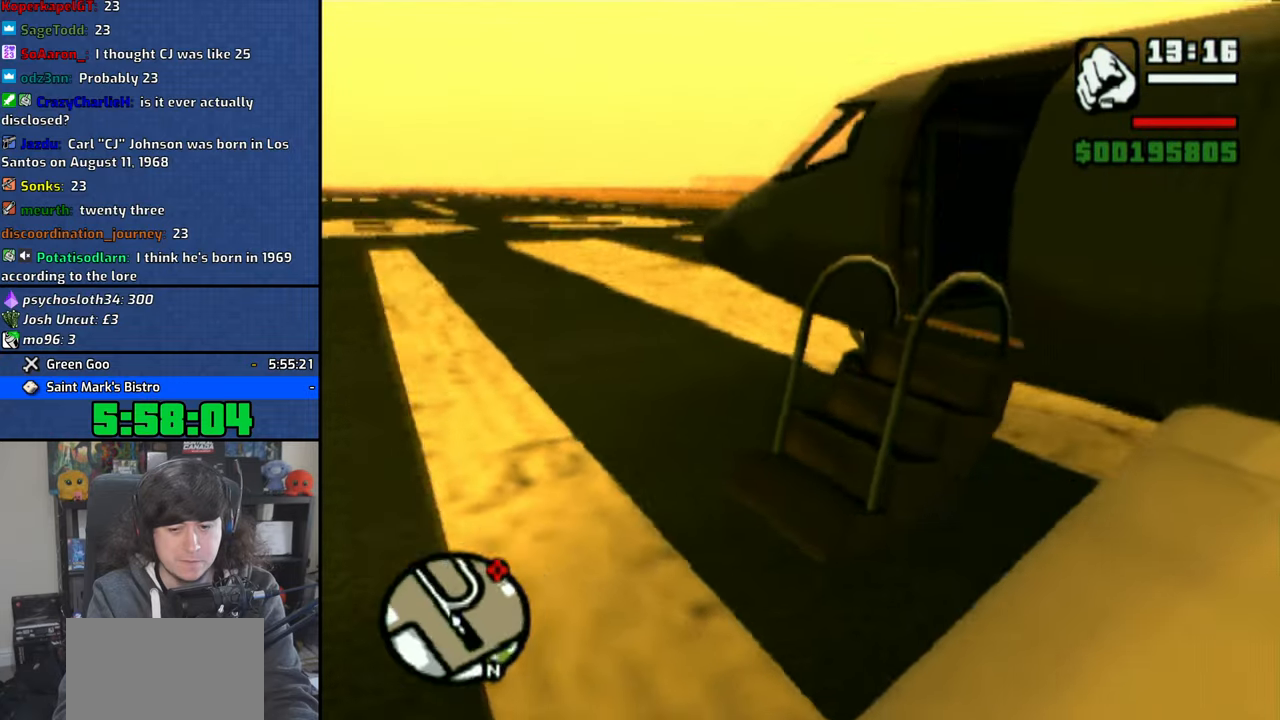
{"buttons": ["CROSS"], "left_stick": "center", "right_stick": "center", "events": []}
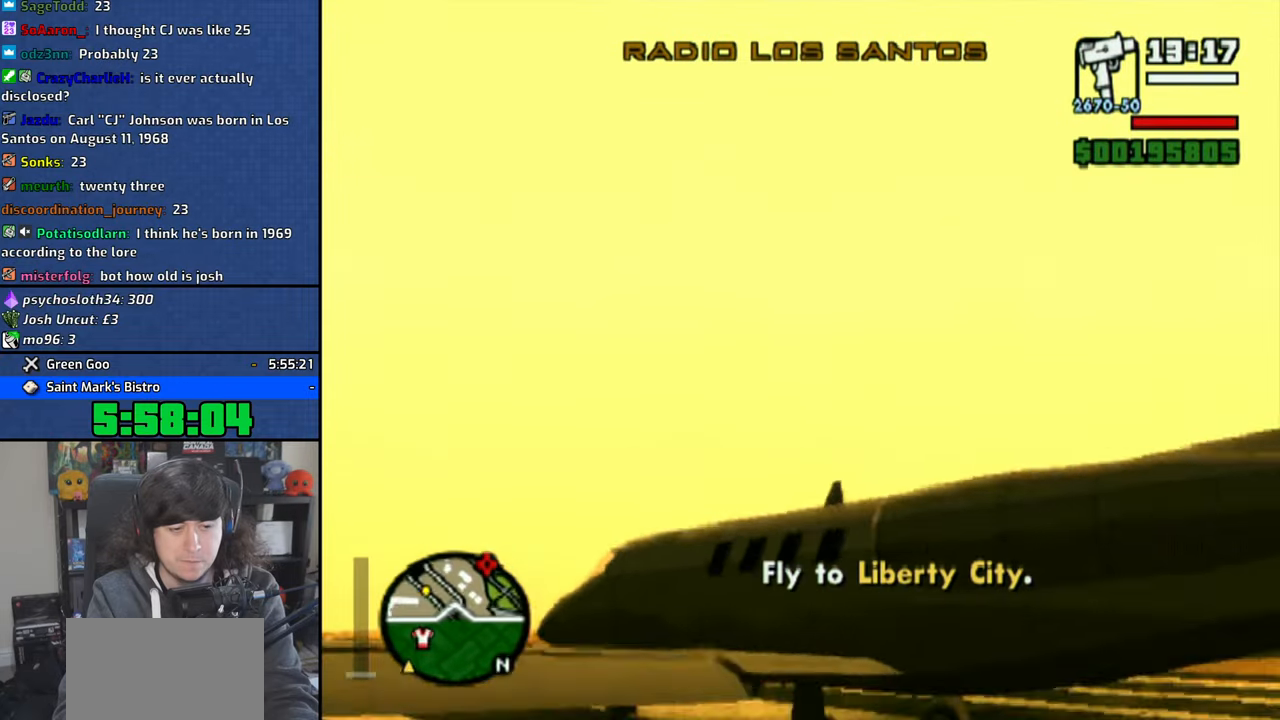
{"buttons": ["CROSS"], "left_stick": "center", "right_stick": "center", "events": []}
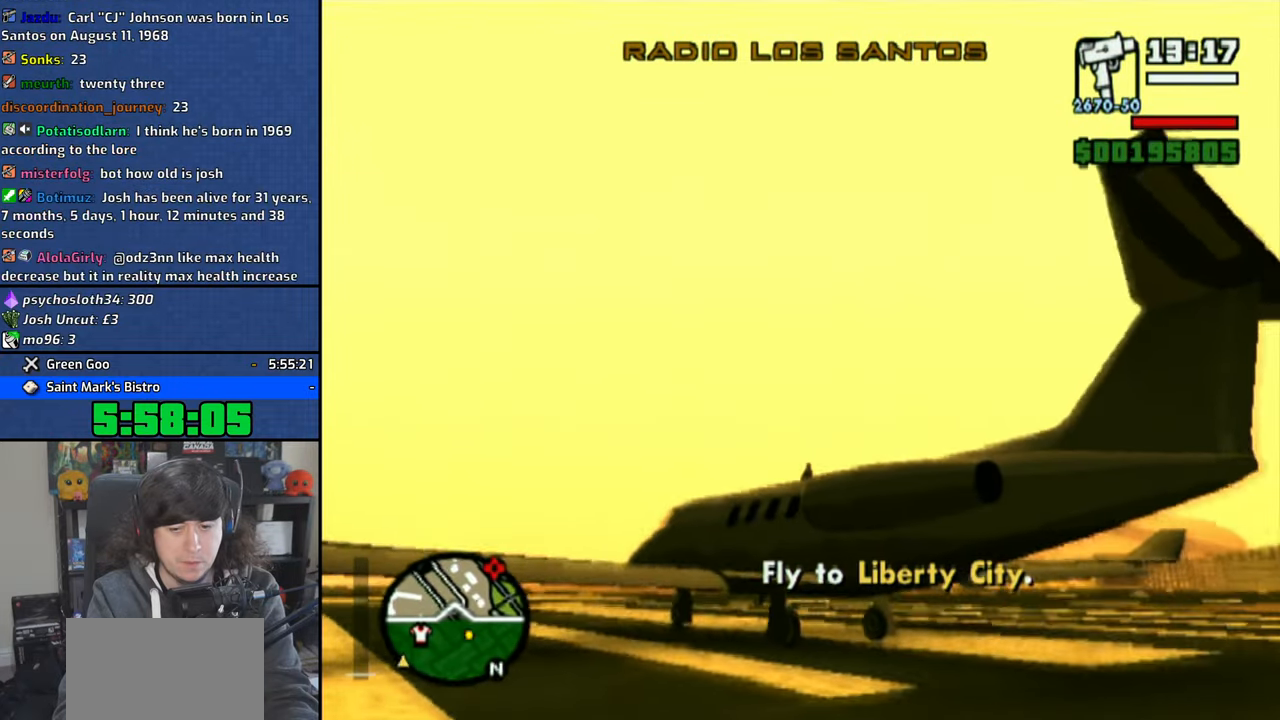
{"buttons": ["CROSS"], "left_stick": "down", "right_stick": "center", "events": [[100, "left_stick", "down"]]}
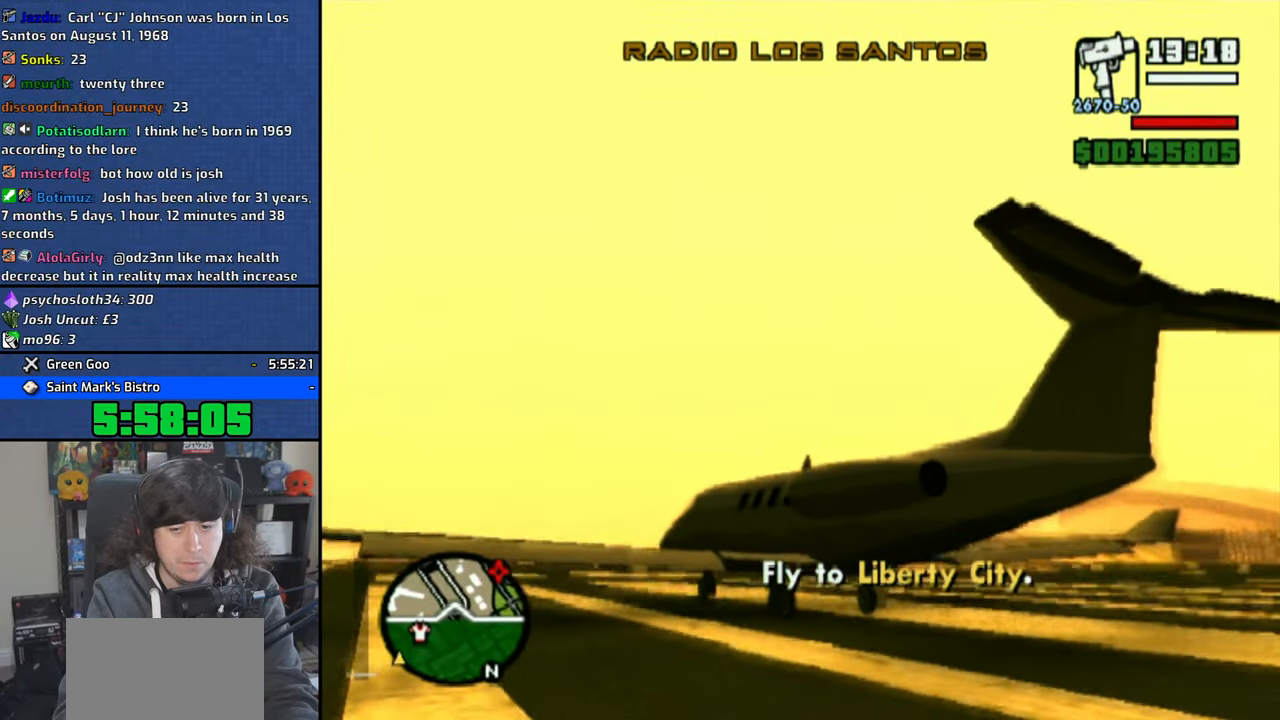
{"buttons": ["CROSS"], "left_stick": "down", "right_stick": "center", "events": []}
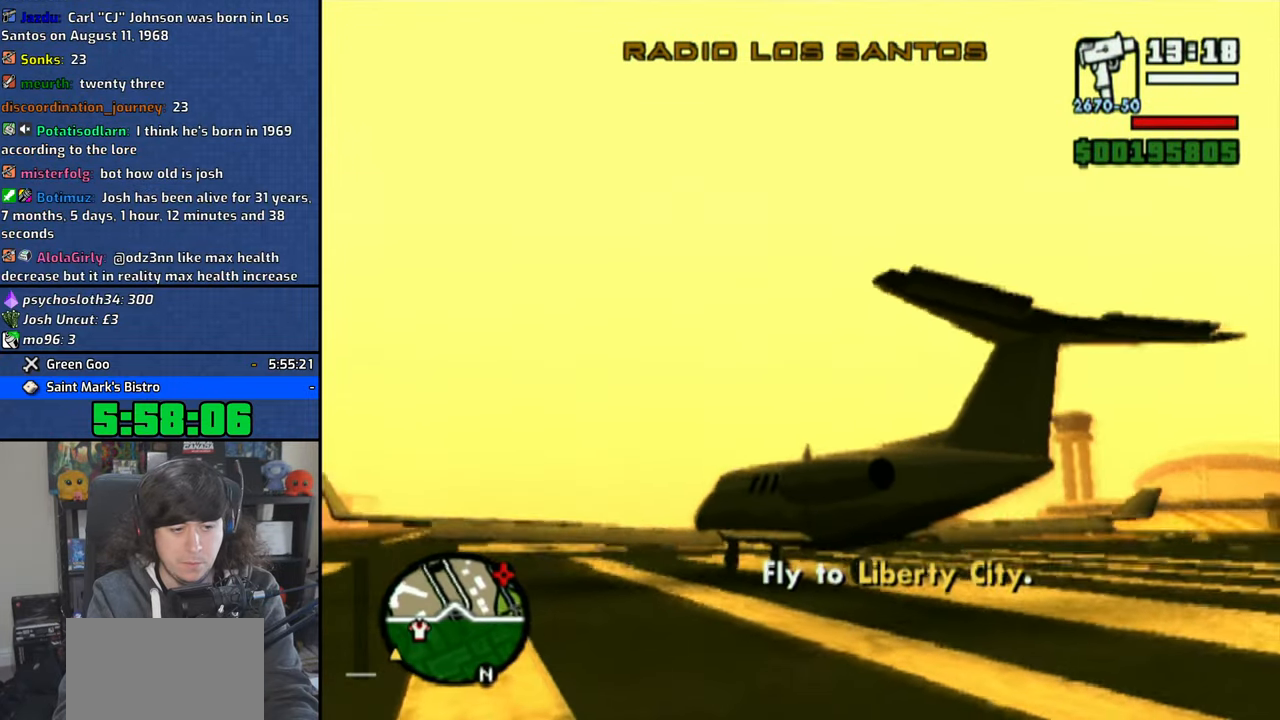
{"buttons": ["CROSS"], "left_stick": "down", "right_stick": "center", "events": []}
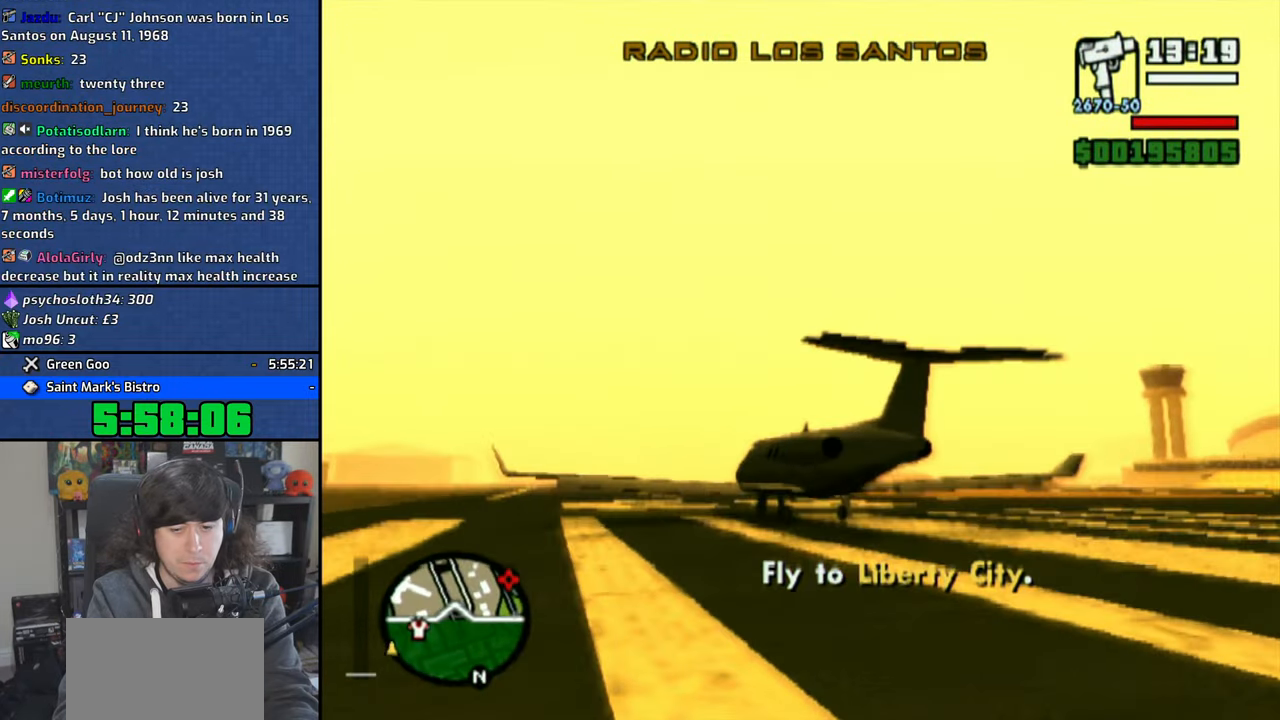
{"buttons": ["CROSS"], "left_stick": "down", "right_stick": "center", "events": []}
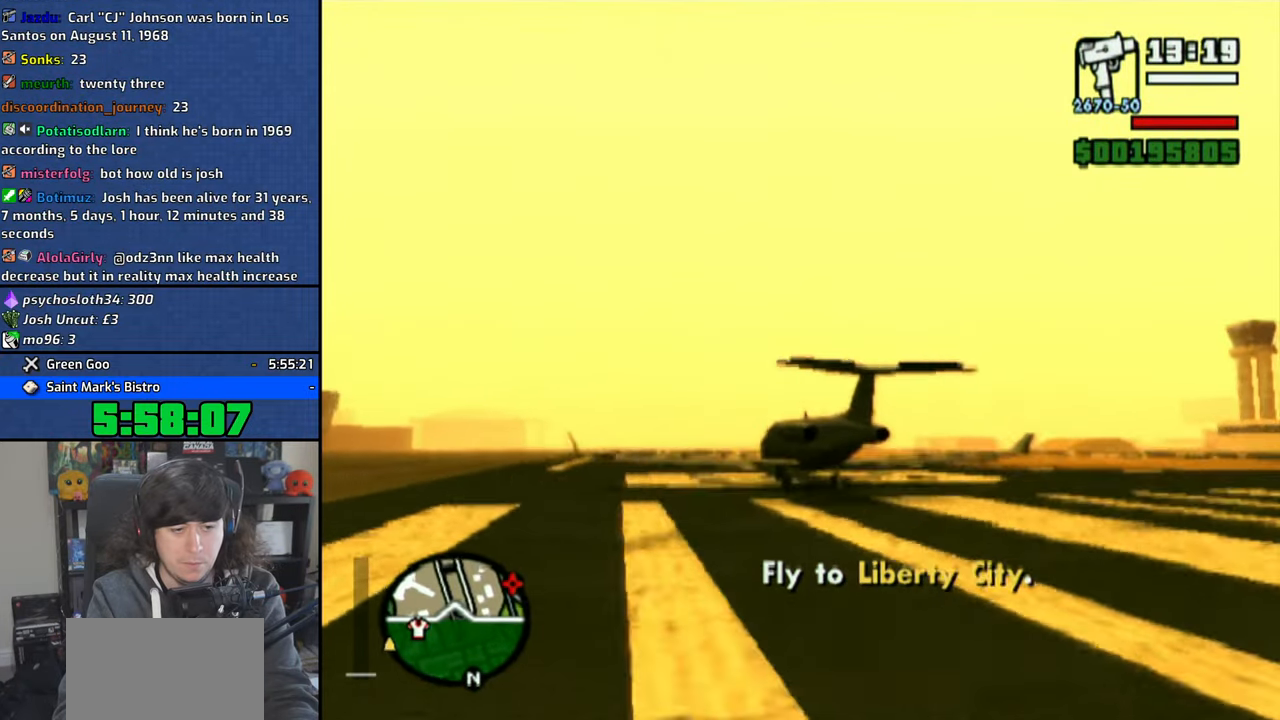
{"buttons": ["CROSS"], "left_stick": "down", "right_stick": "center", "events": []}
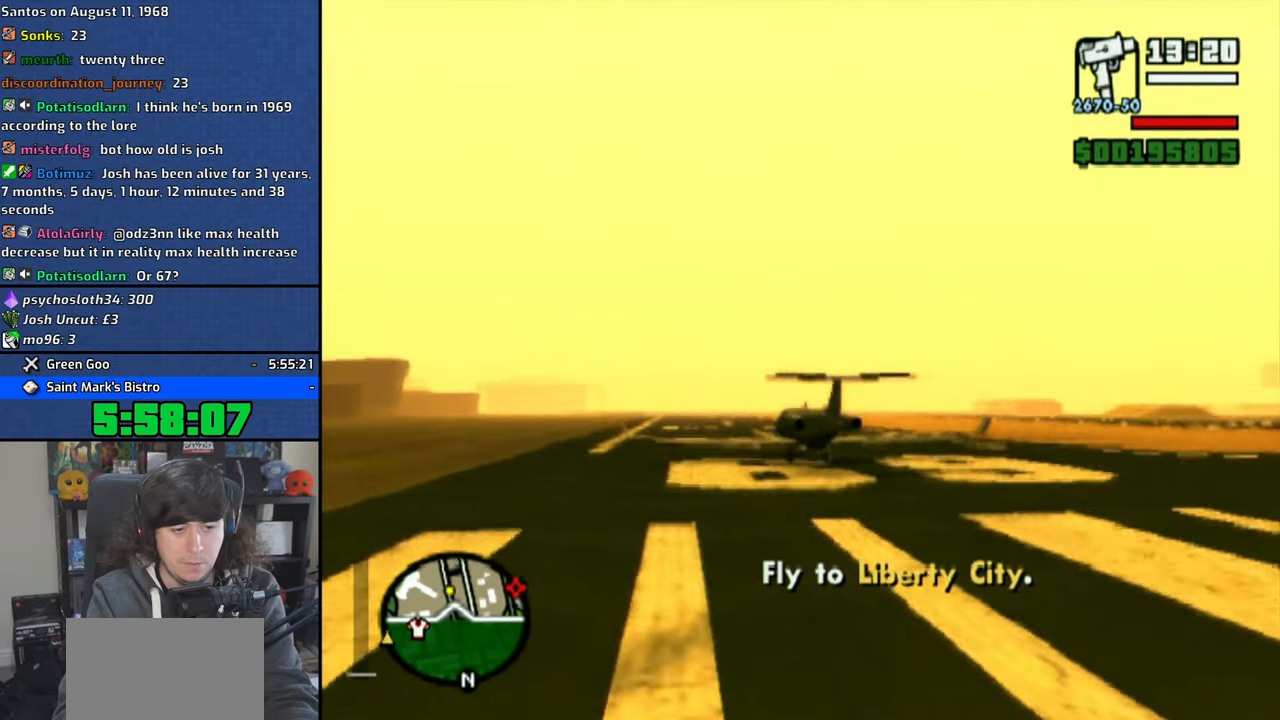
{"buttons": ["CROSS"], "left_stick": "down", "right_stick": "center", "events": []}
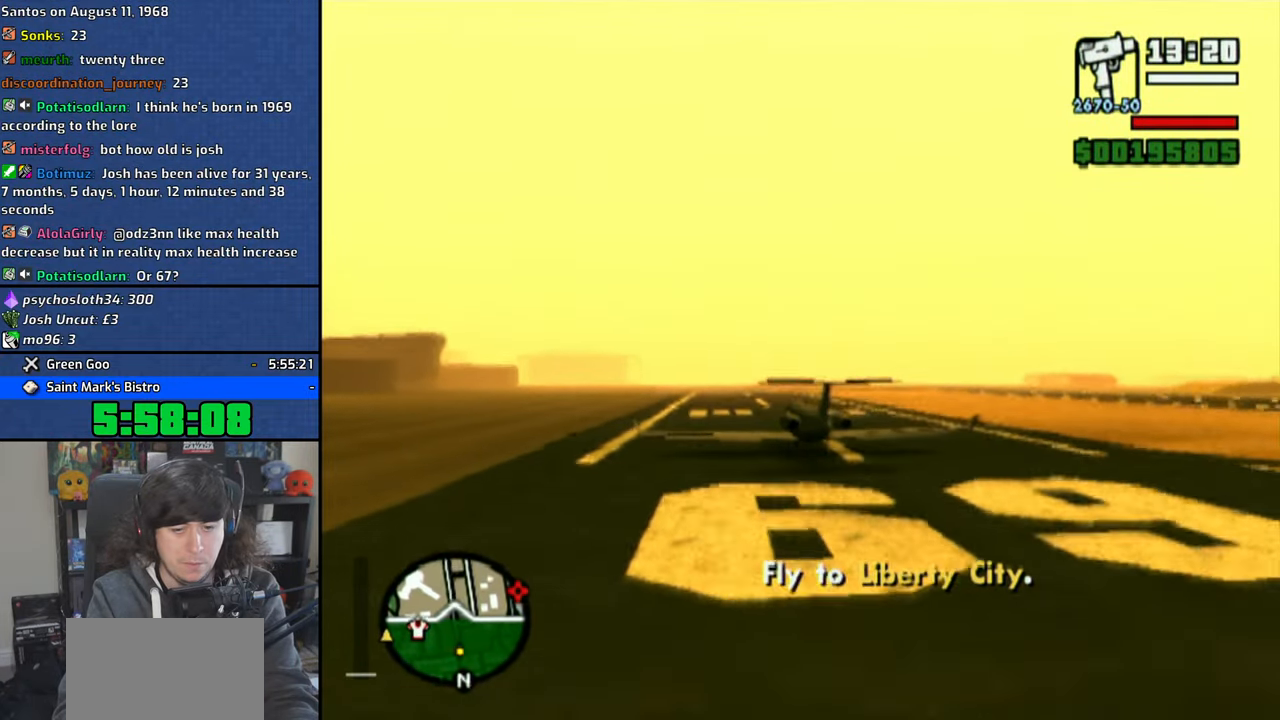
{"buttons": ["CROSS"], "left_stick": "down", "right_stick": "center", "events": []}
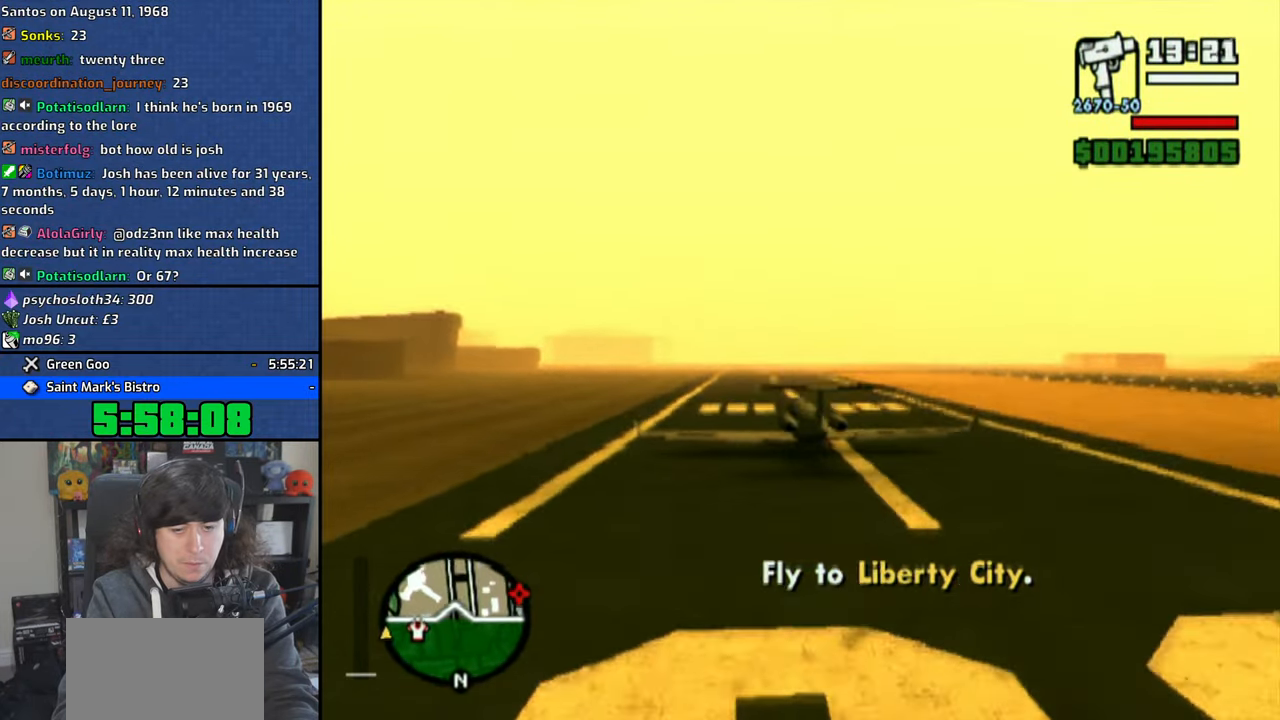
{"buttons": ["CROSS"], "left_stick": "down", "right_stick": "center", "events": []}
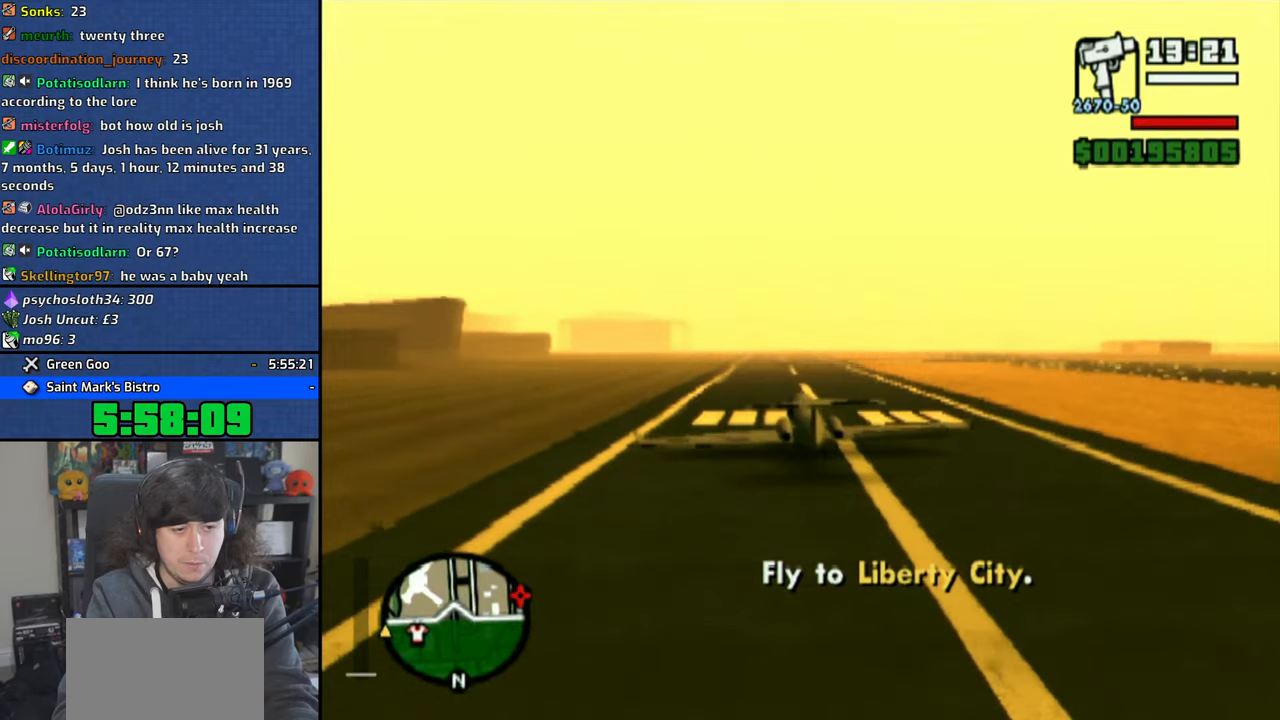
{"buttons": ["CROSS"], "left_stick": "down", "right_stick": "center", "events": []}